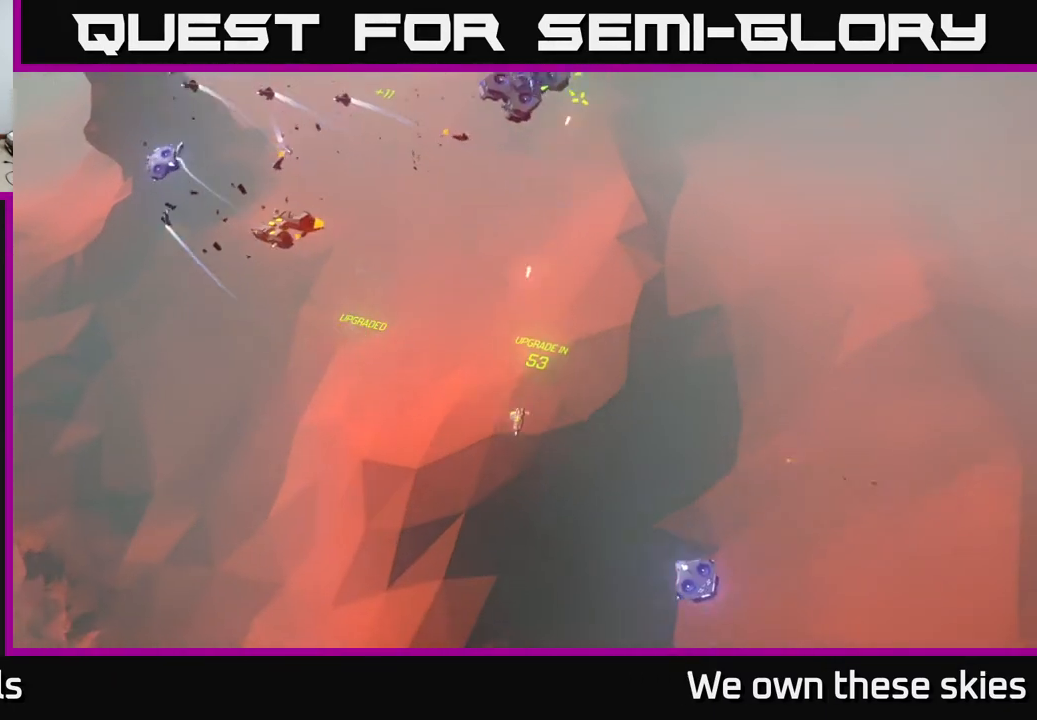
Gameplay with a controller (Xbox layout); each line is a JSON object with the inputs held at the frame after it. "events" lists button and stick changes between this image and that frame as [ms after this image, input, new state], when the widget could be followed in between. Not read: right_stick.
{"buttons": [], "left_stick": "up", "events": []}
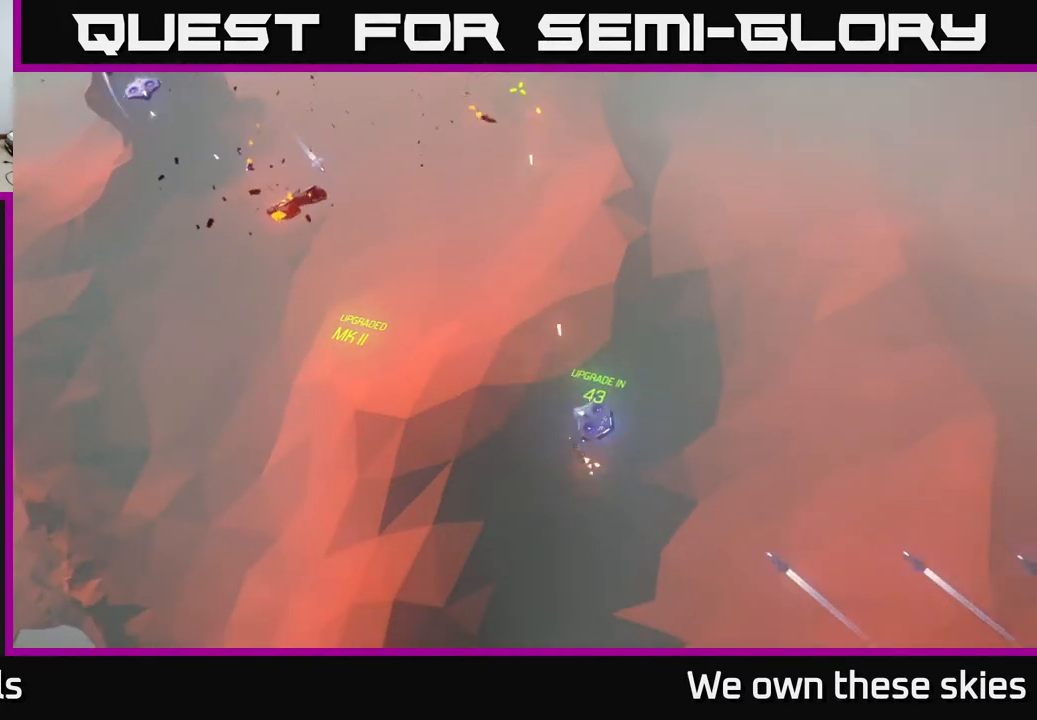
{"buttons": [], "left_stick": "left", "events": [[50, "left_stick", "left"]]}
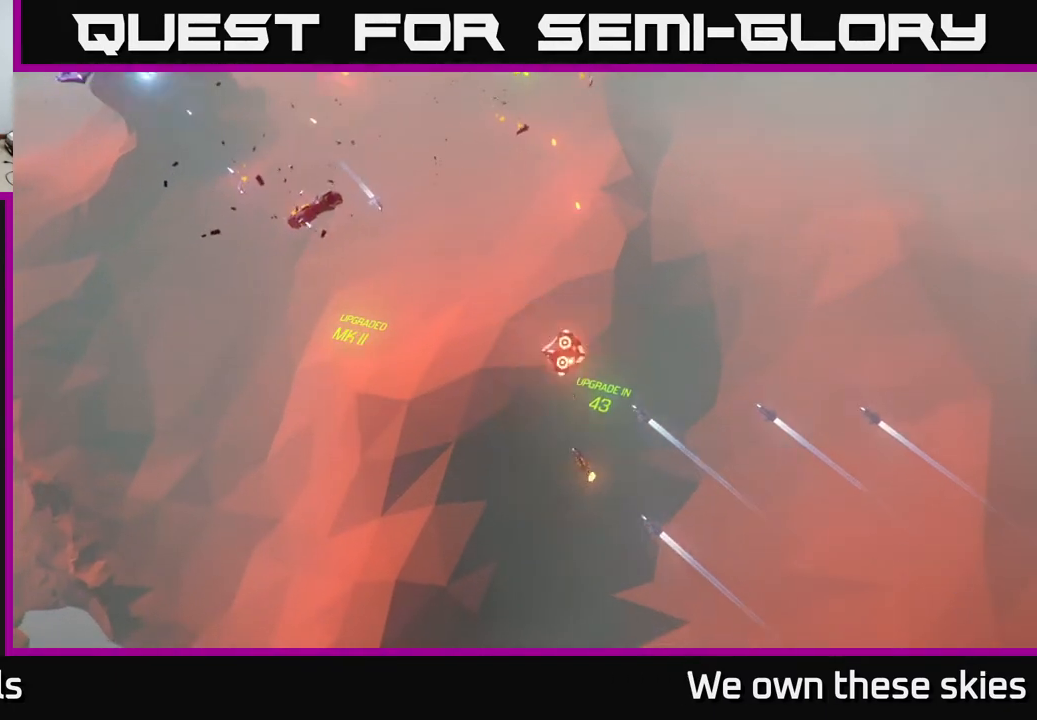
{"buttons": [], "left_stick": "down-left", "events": [[267, "left_stick", "down-left"]]}
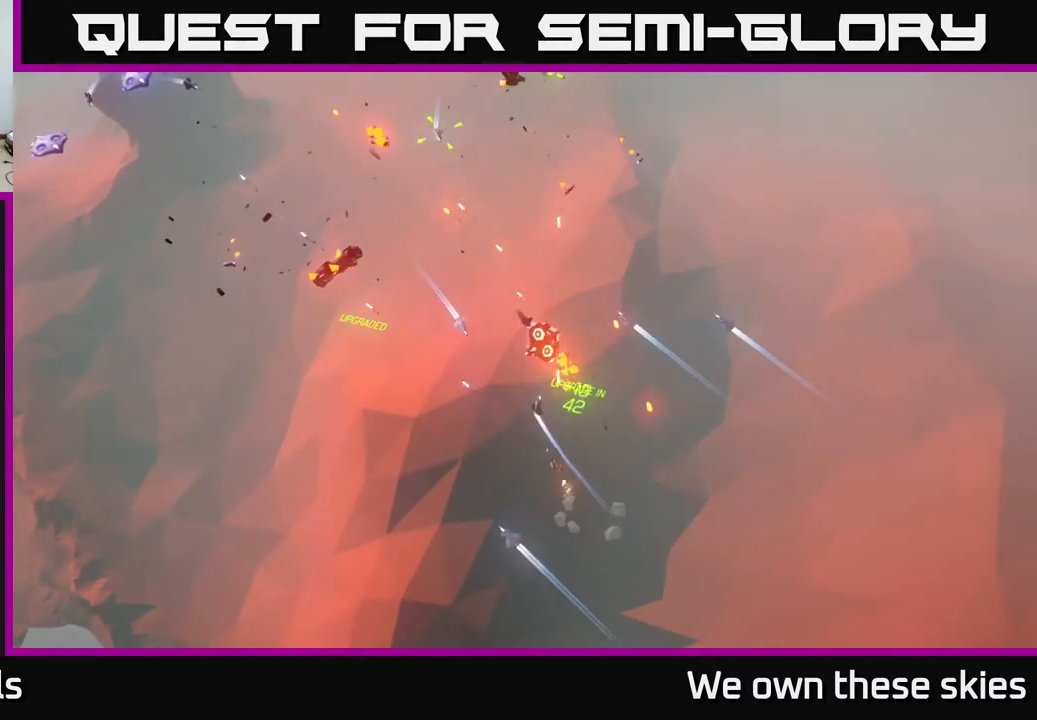
{"buttons": [], "left_stick": "down-left", "events": []}
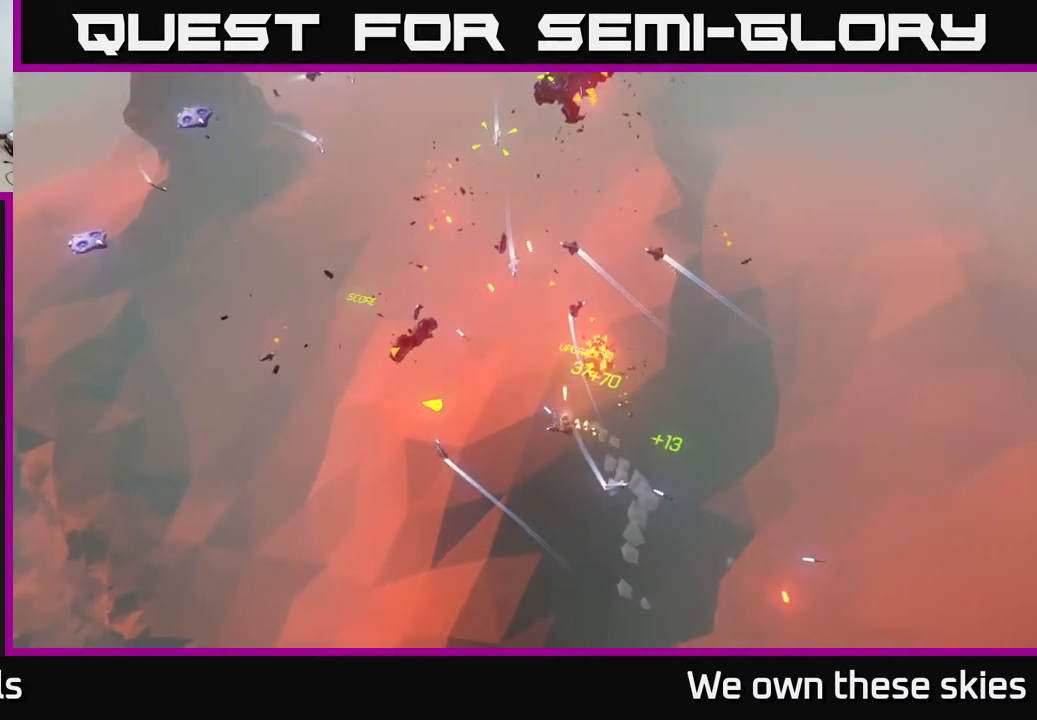
{"buttons": [], "left_stick": "up-left", "events": [[317, "left_stick", "left"], [433, "left_stick", "up-left"]]}
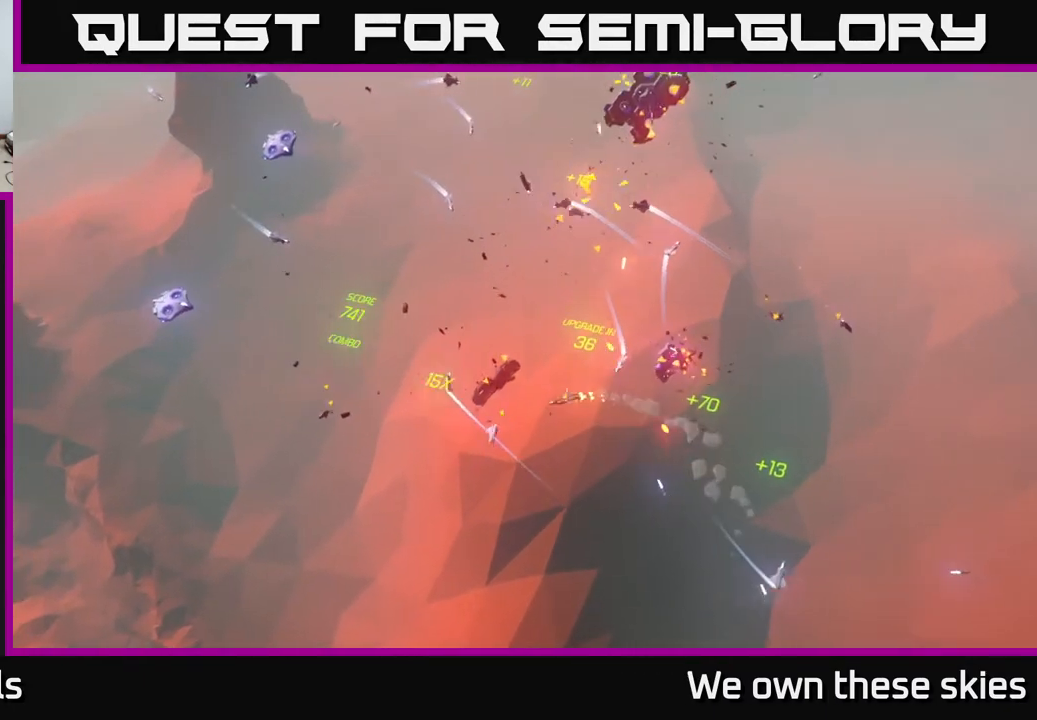
{"buttons": [], "left_stick": "center", "events": [[350, "left_stick", "center"]]}
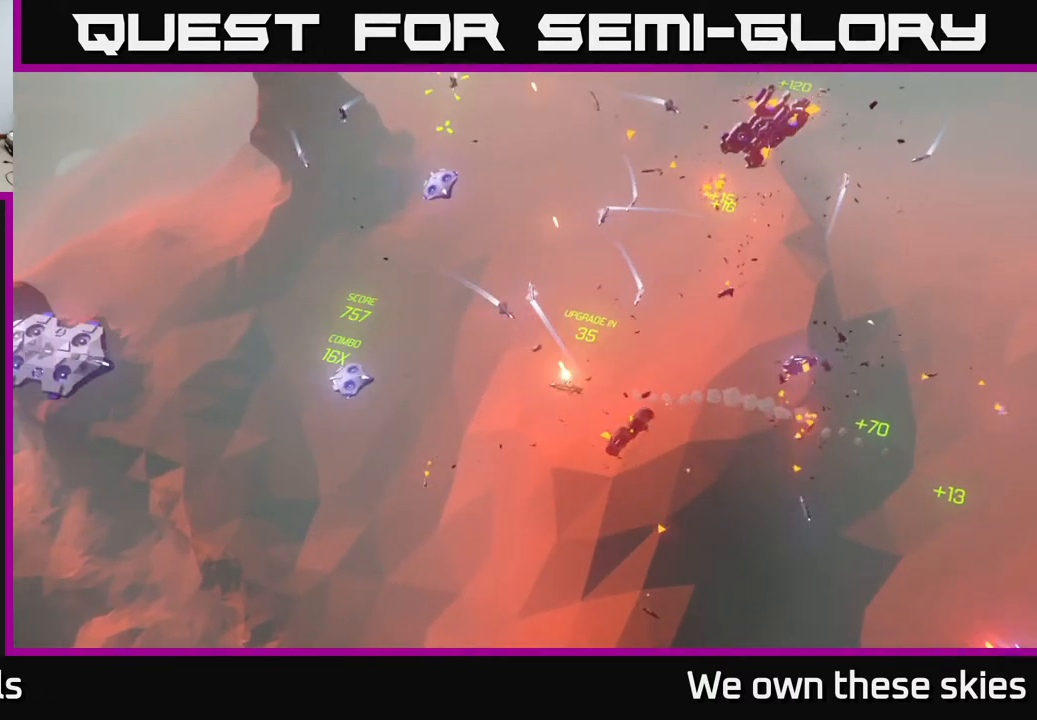
{"buttons": [], "left_stick": "up-right", "events": [[33, "left_stick", "up-left"], [133, "left_stick", "up-right"]]}
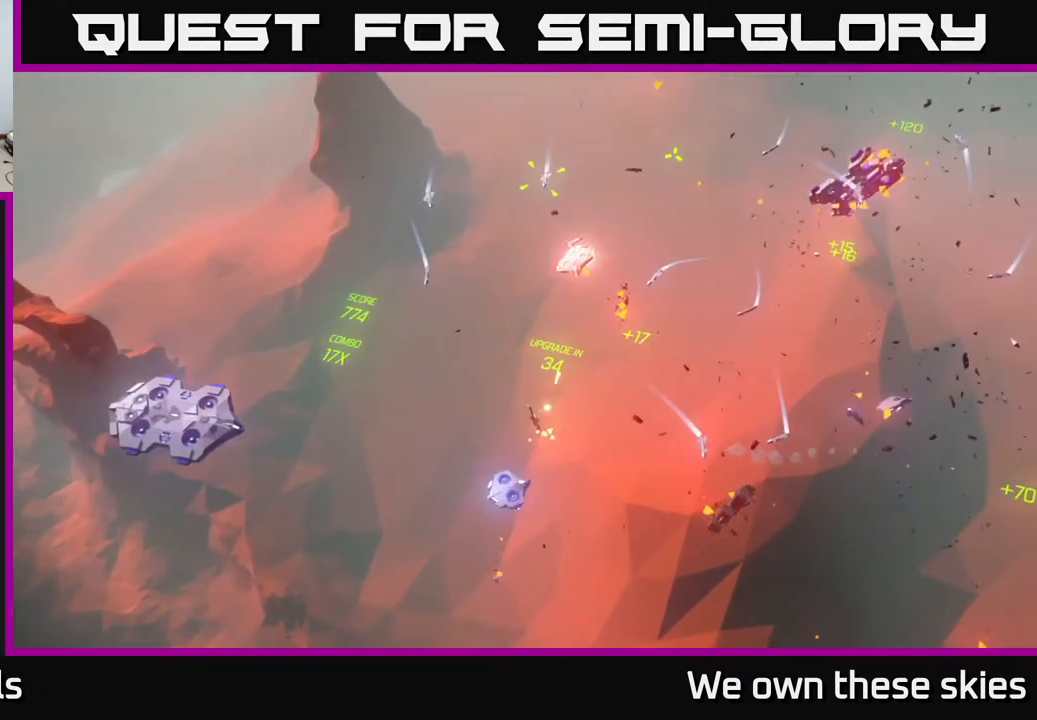
{"buttons": [], "left_stick": "up-right", "events": []}
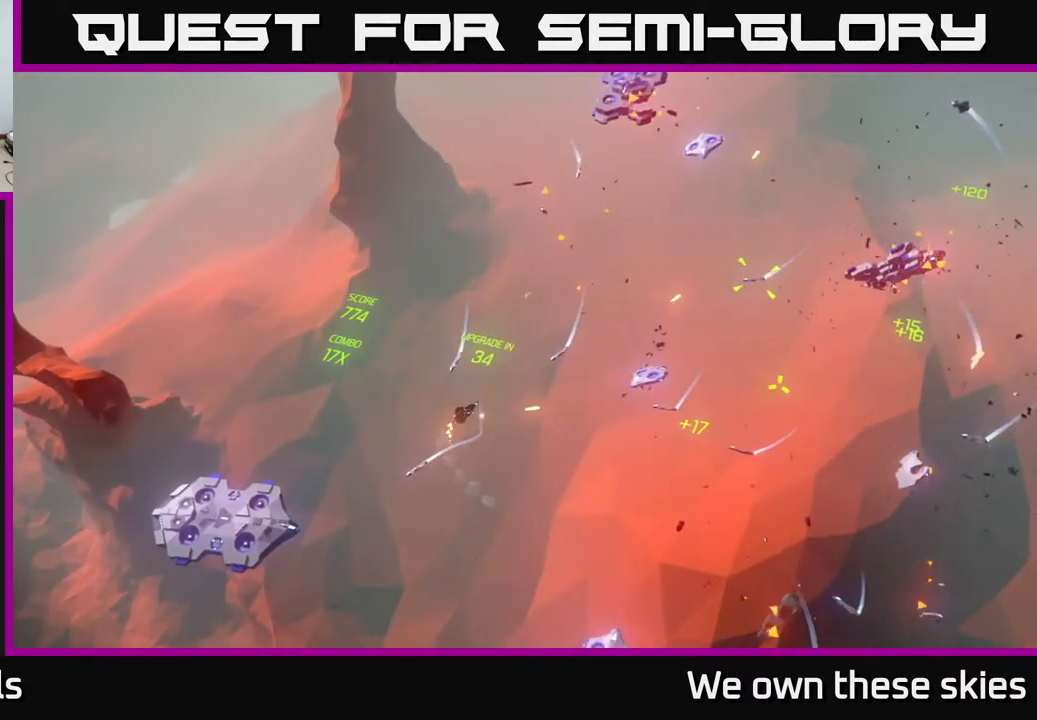
{"buttons": [], "left_stick": "center", "events": [[117, "left_stick", "center"]]}
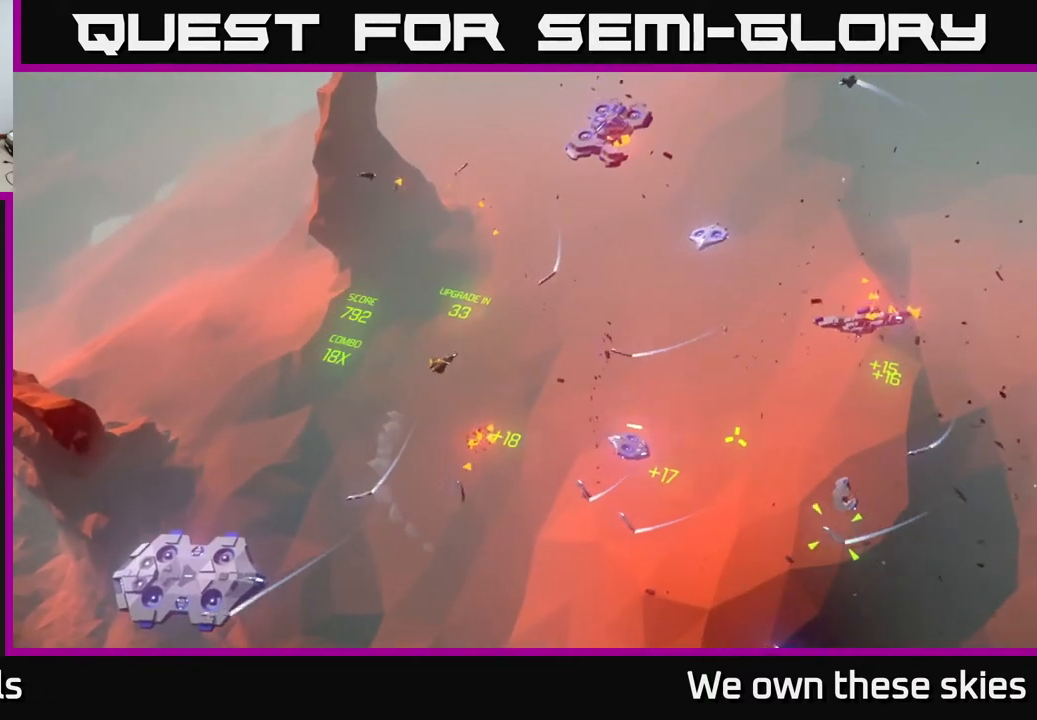
{"buttons": [], "left_stick": "left", "events": [[17, "left_stick", "up-right"], [100, "left_stick", "center"], [250, "left_stick", "left"]]}
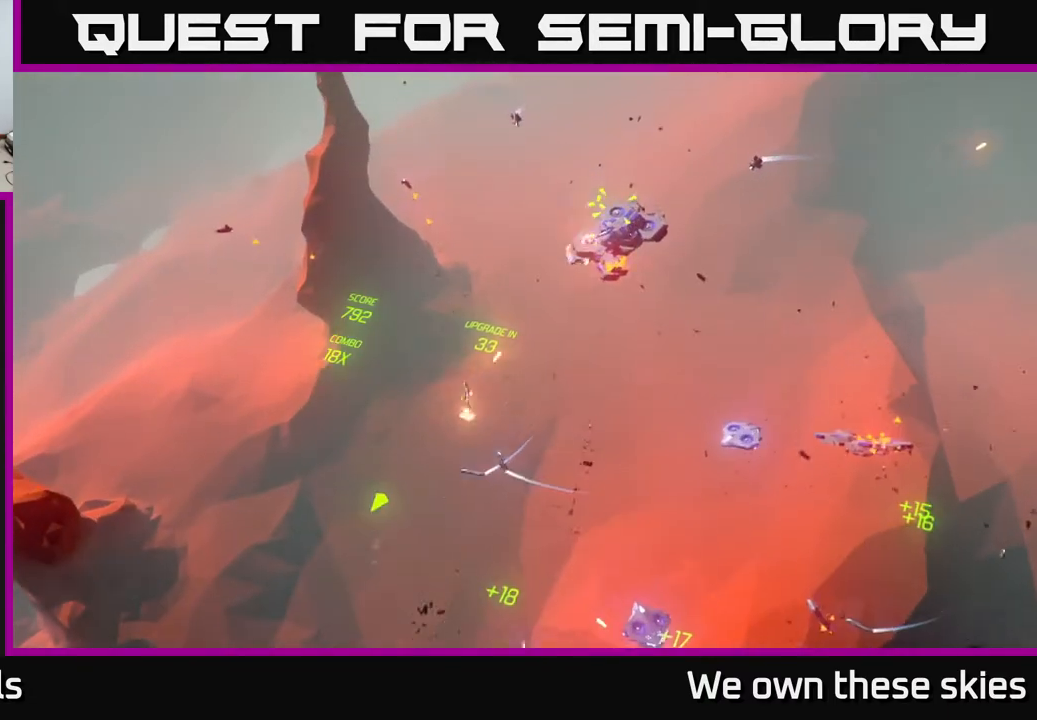
{"buttons": [], "left_stick": "up-right", "events": [[17, "left_stick", "center"], [433, "left_stick", "up-right"]]}
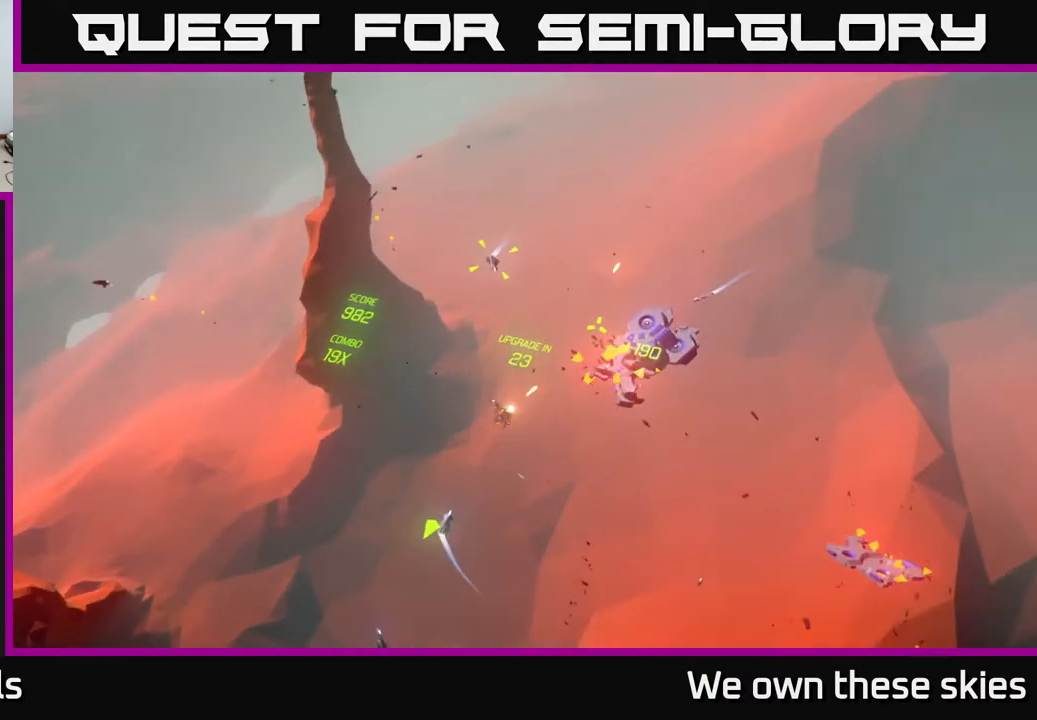
{"buttons": [], "left_stick": "down-right", "events": [[67, "left_stick", "right"], [317, "left_stick", "down-right"]]}
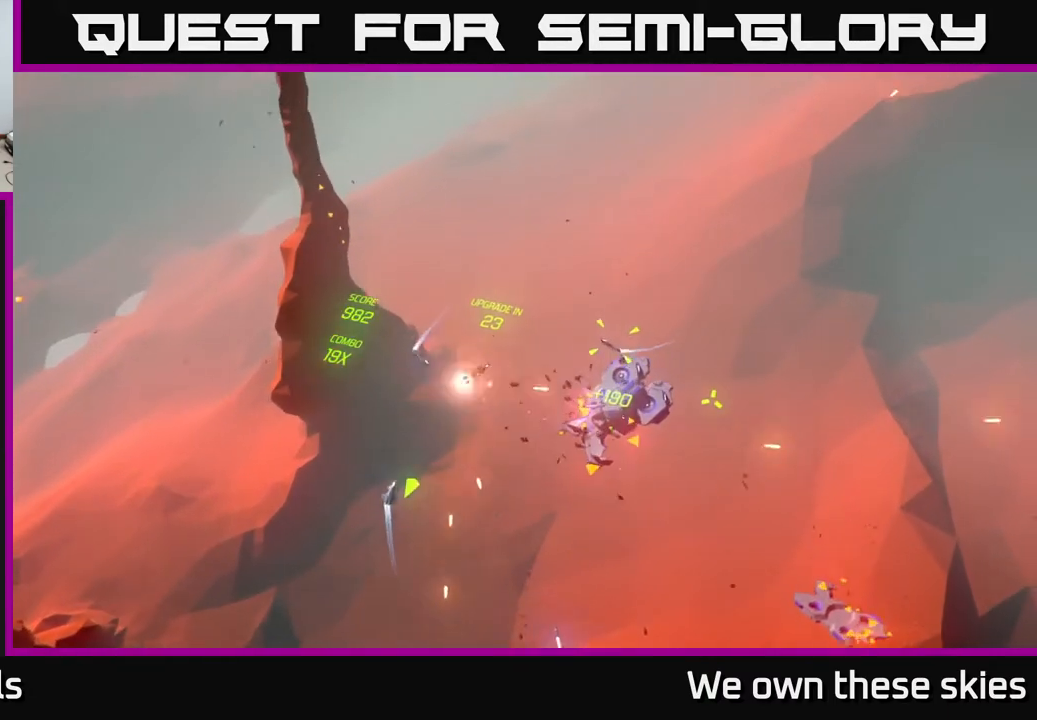
{"buttons": [], "left_stick": "down", "events": [[217, "left_stick", "right"], [400, "left_stick", "down"]]}
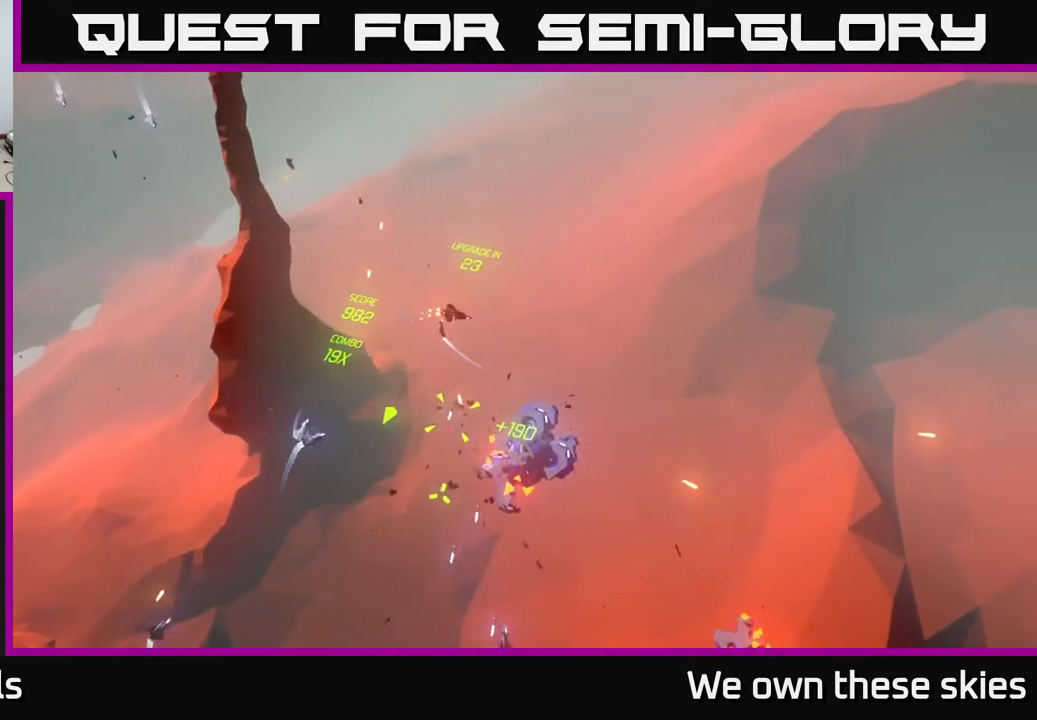
{"buttons": [], "left_stick": "down-right", "events": [[217, "left_stick", "down-right"]]}
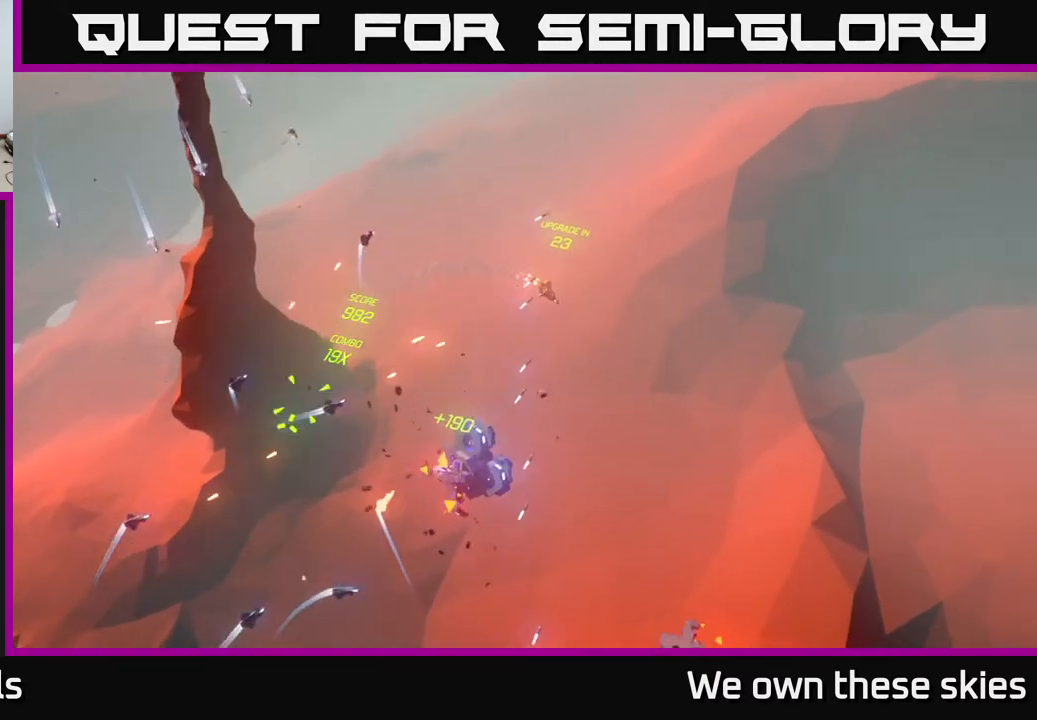
{"buttons": [], "left_stick": "center", "events": [[467, "left_stick", "center"]]}
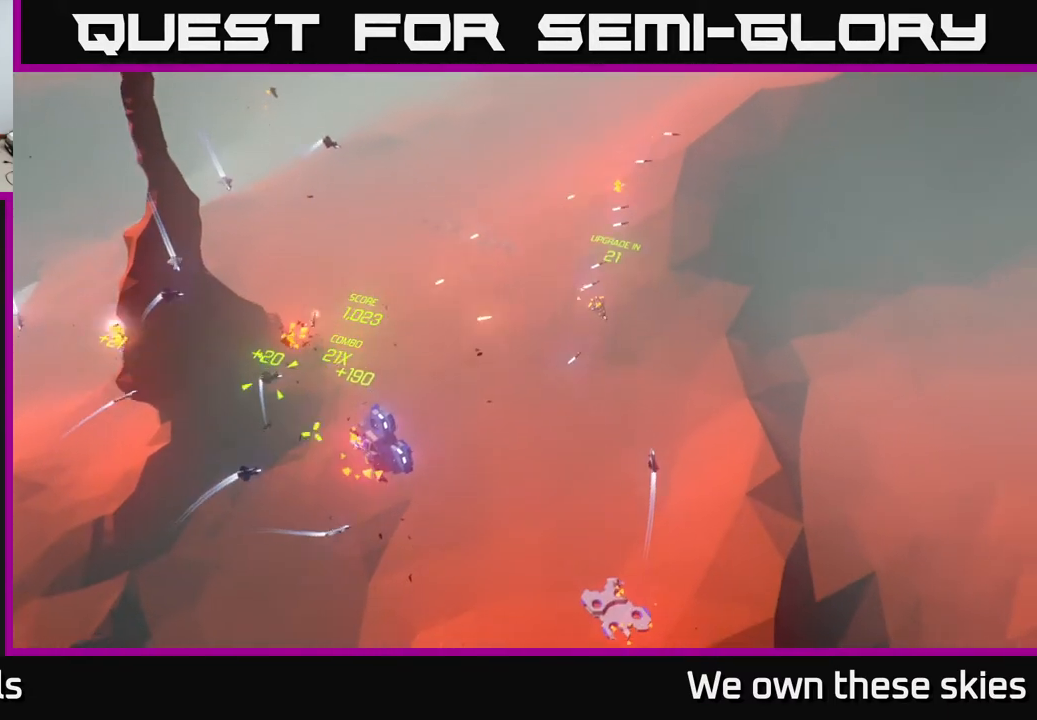
{"buttons": [], "left_stick": "center", "events": [[100, "left_stick", "down"], [350, "left_stick", "center"]]}
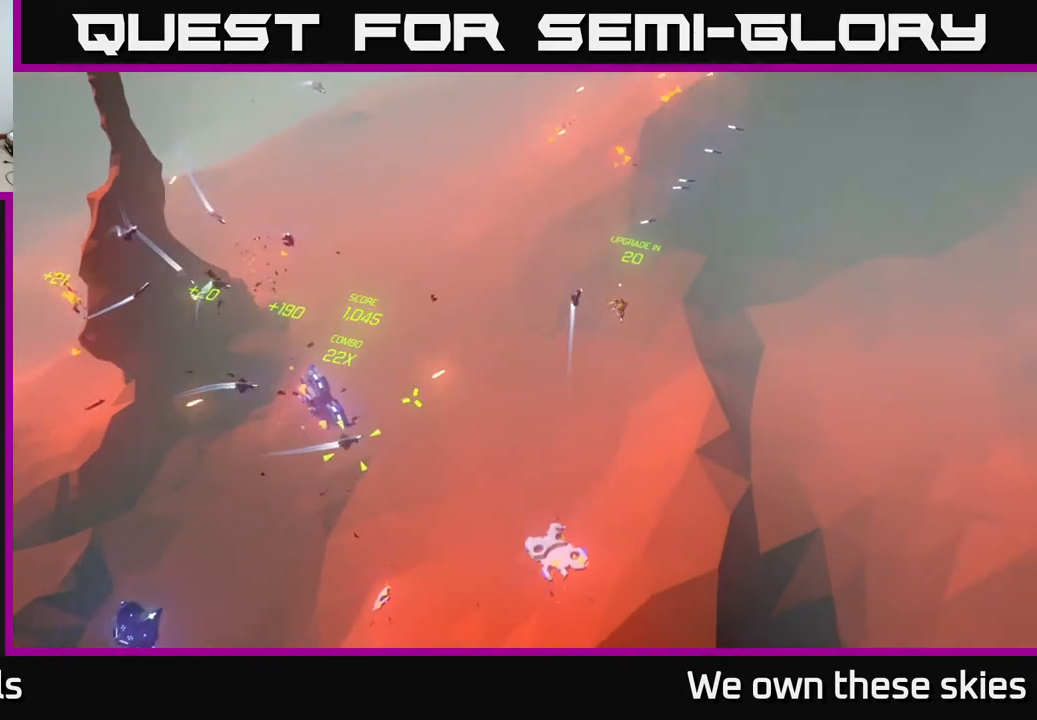
{"buttons": [], "left_stick": "down-left", "events": [[133, "left_stick", "down-left"]]}
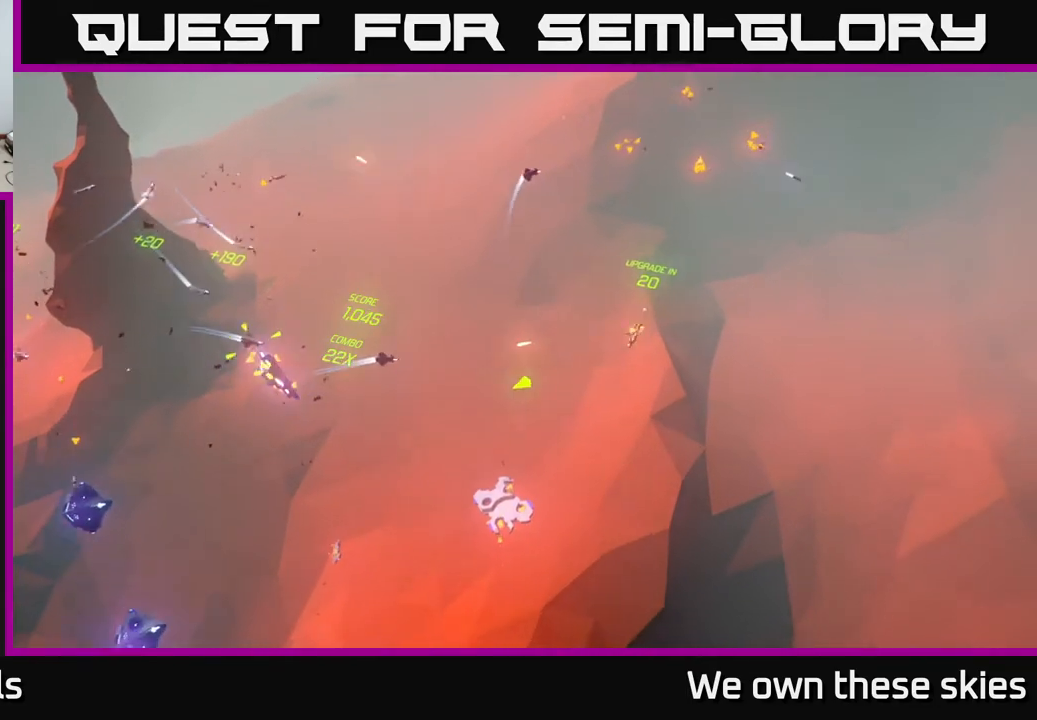
{"buttons": [], "left_stick": "left", "events": [[217, "left_stick", "left"]]}
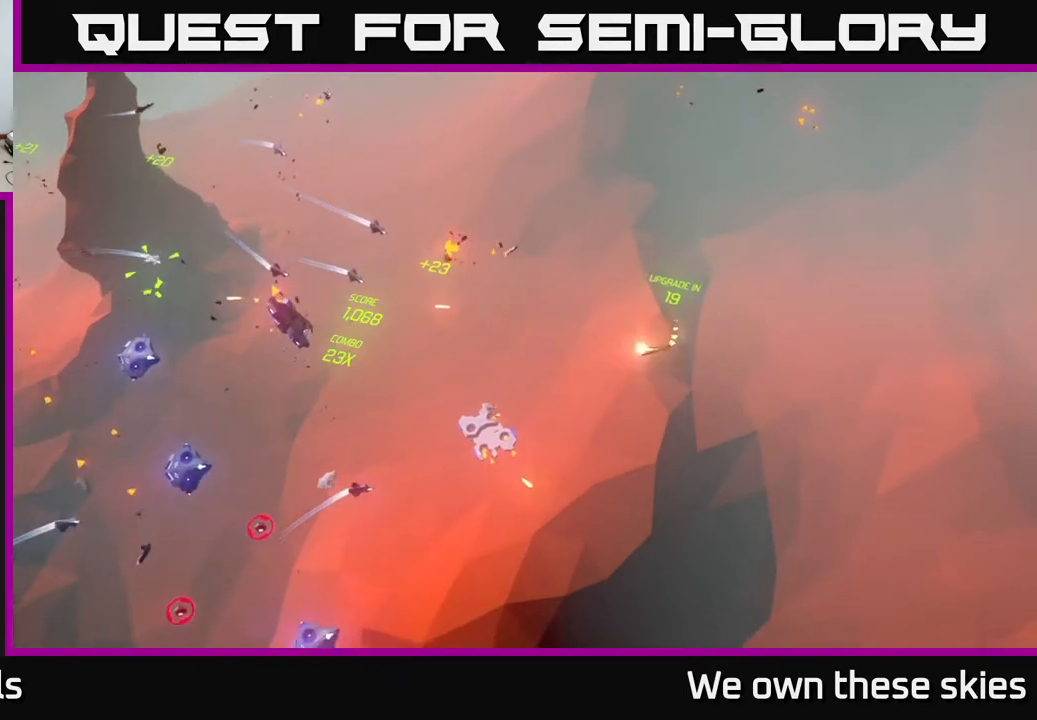
{"buttons": [], "left_stick": "down-right", "events": [[33, "left_stick", "up-left"], [133, "left_stick", "center"], [183, "left_stick", "down-left"], [250, "left_stick", "up-left"], [400, "left_stick", "down-right"]]}
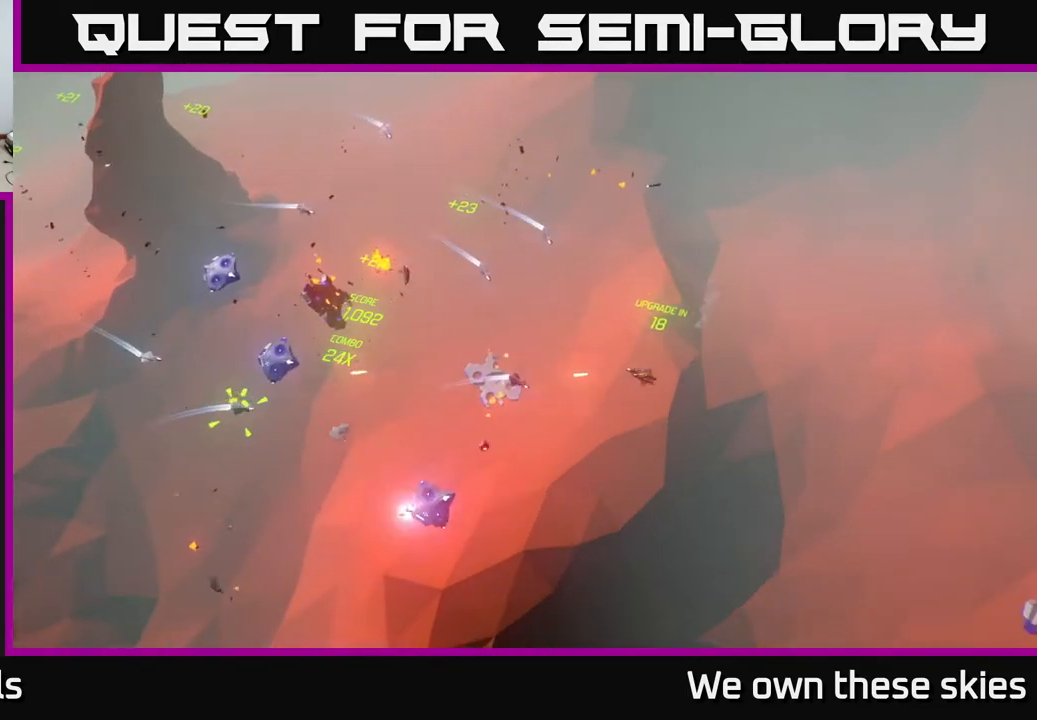
{"buttons": [], "left_stick": "up", "events": [[167, "left_stick", "up"]]}
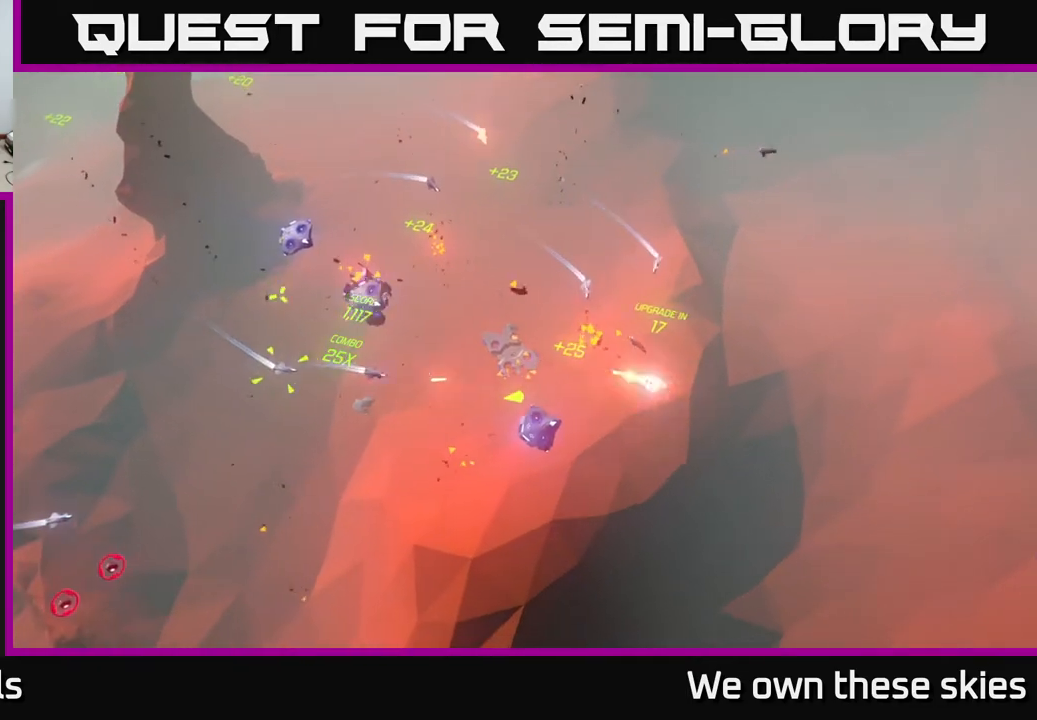
{"buttons": [], "left_stick": "up-left", "events": [[67, "left_stick", "up-left"], [167, "left_stick", "left"], [367, "left_stick", "up-left"]]}
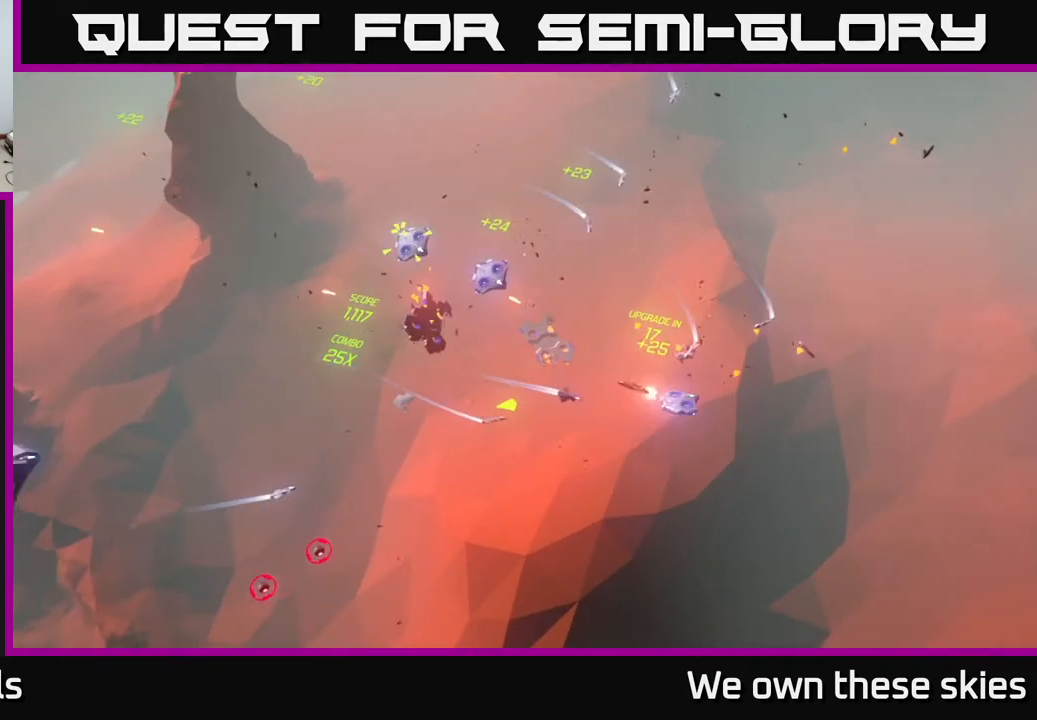
{"buttons": [], "left_stick": "up-left", "events": [[133, "left_stick", "up"], [300, "left_stick", "up-left"]]}
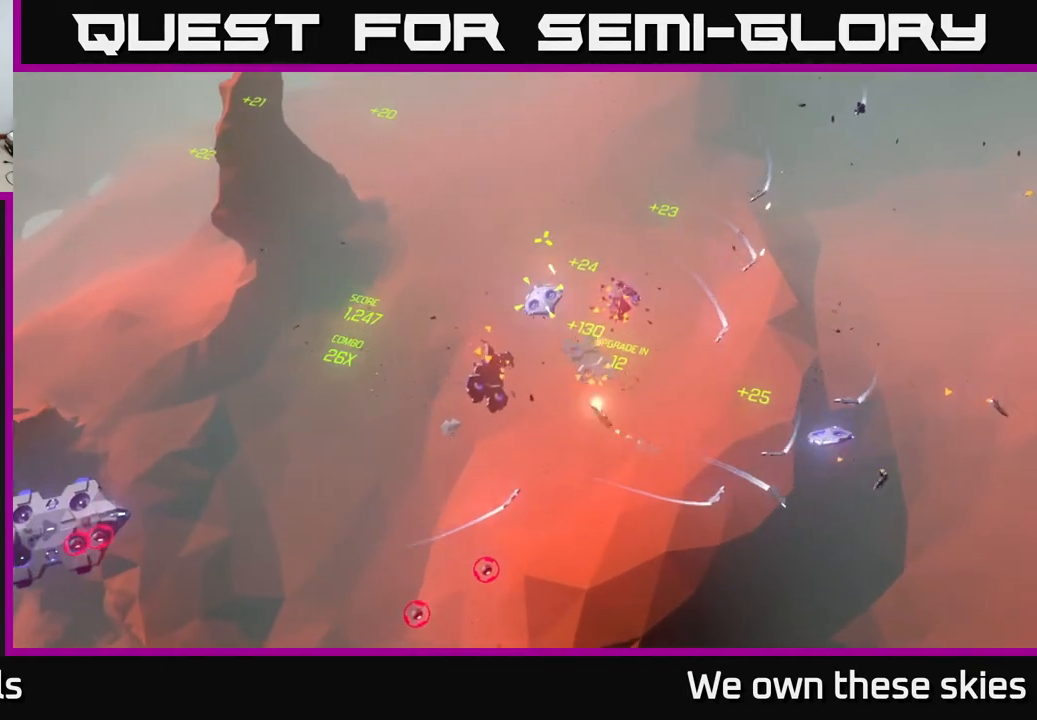
{"buttons": [], "left_stick": "left", "events": [[83, "left_stick", "center"], [250, "left_stick", "up-left"], [300, "left_stick", "left"]]}
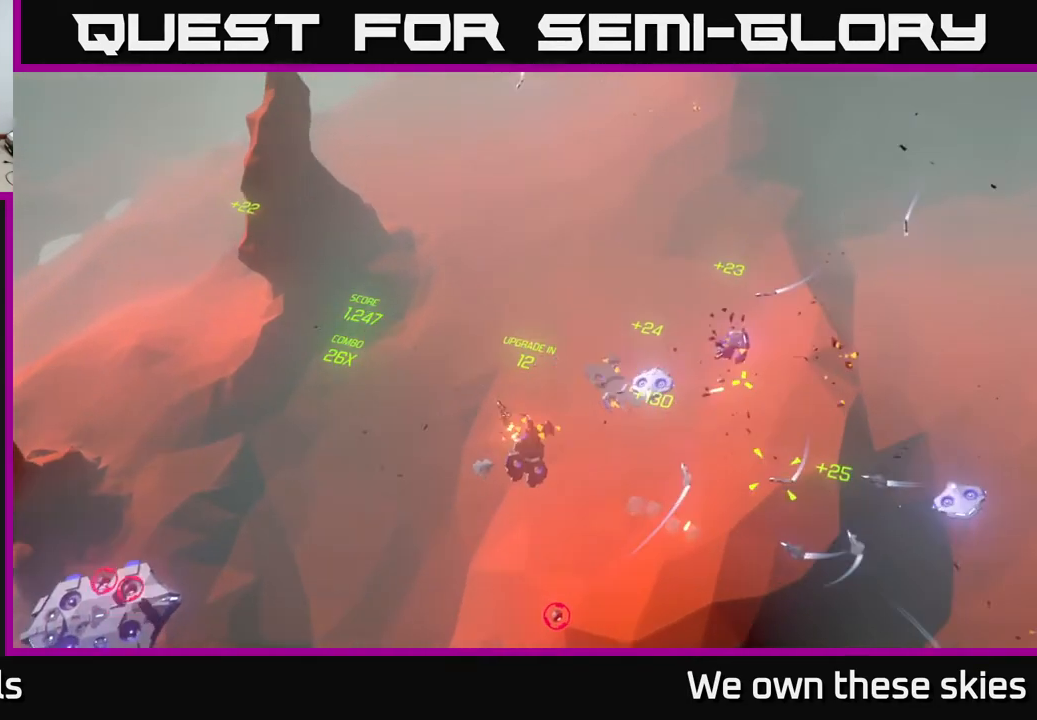
{"buttons": [], "left_stick": "down-left", "events": [[83, "left_stick", "down-left"]]}
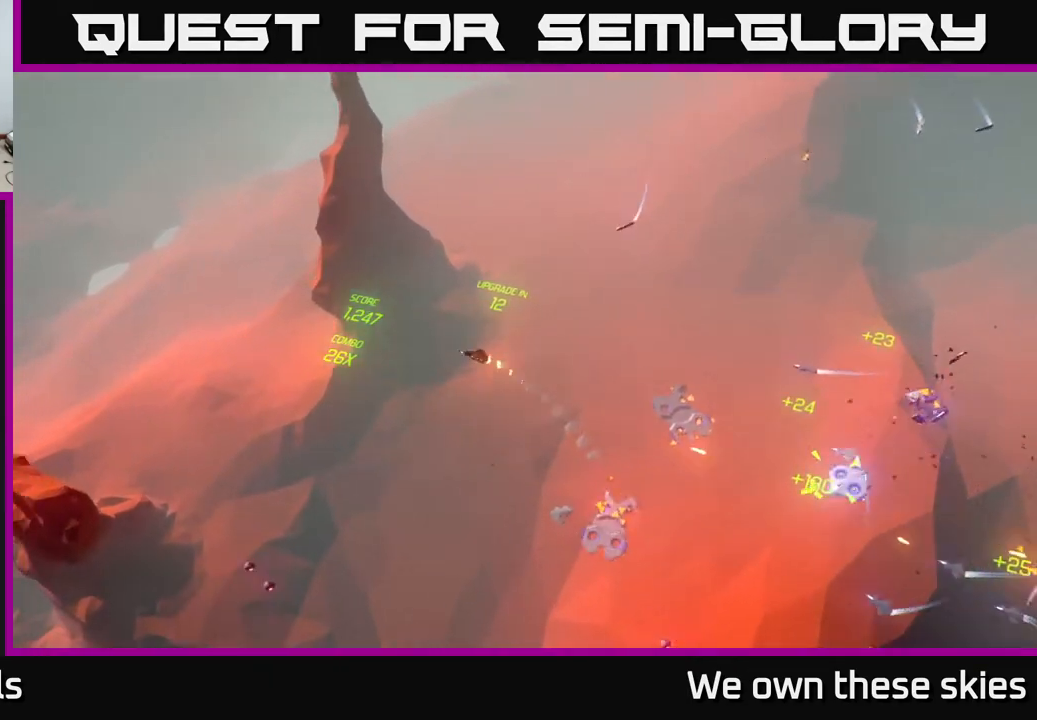
{"buttons": [], "left_stick": "down-left", "events": []}
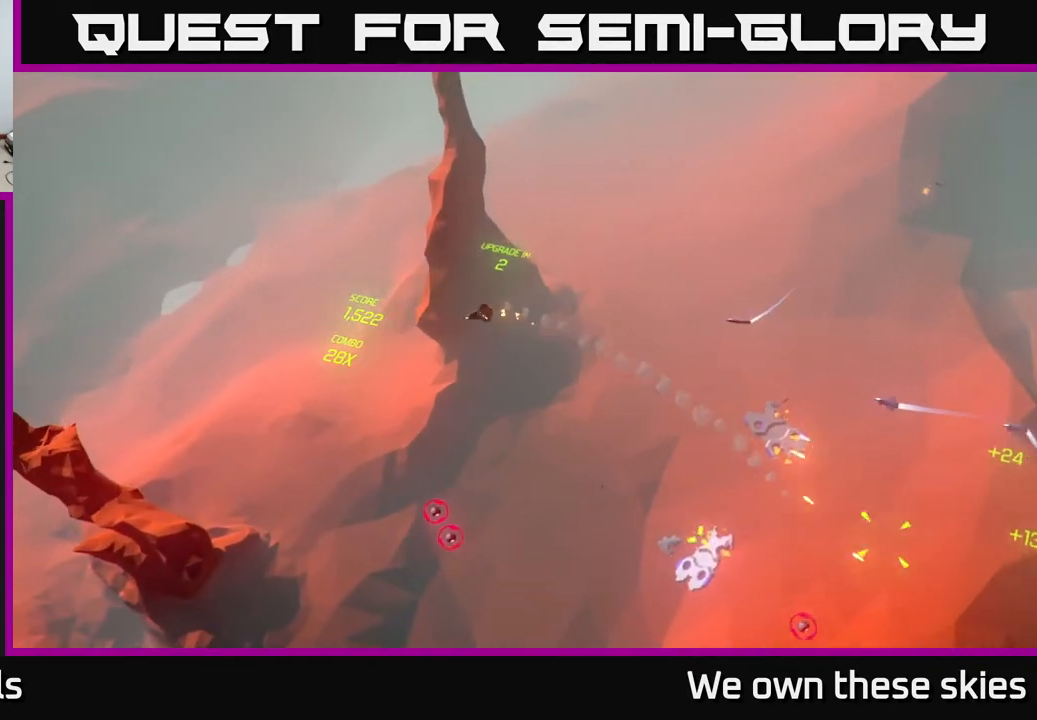
{"buttons": [], "left_stick": "down", "events": [[167, "left_stick", "down"]]}
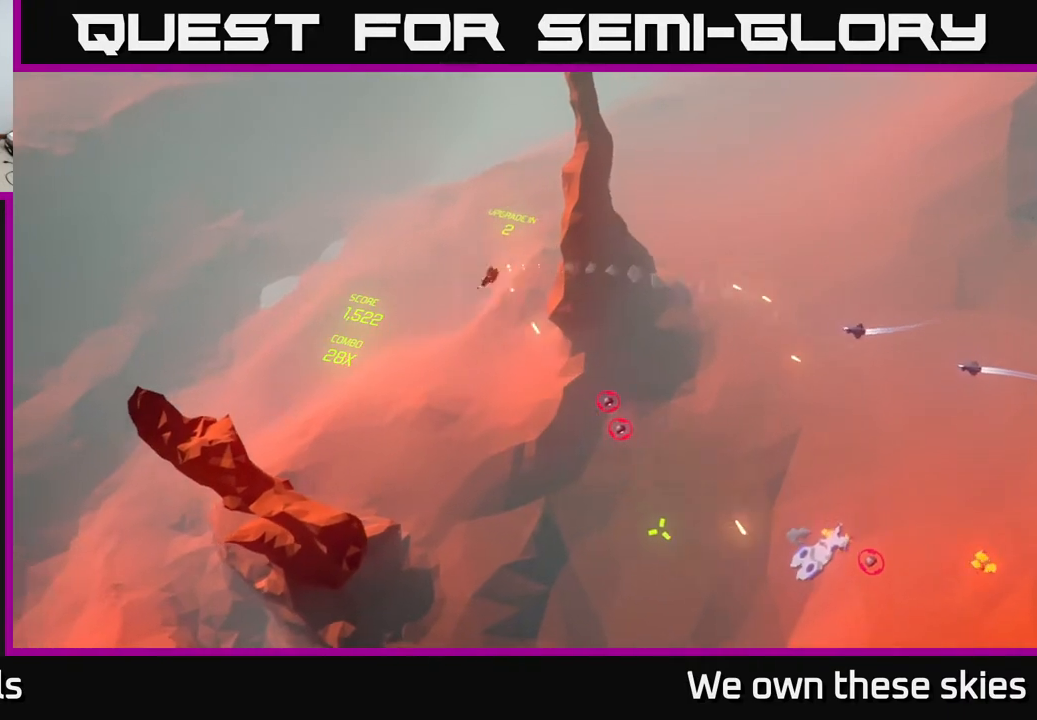
{"buttons": [], "left_stick": "down-right", "events": [[33, "left_stick", "down-right"]]}
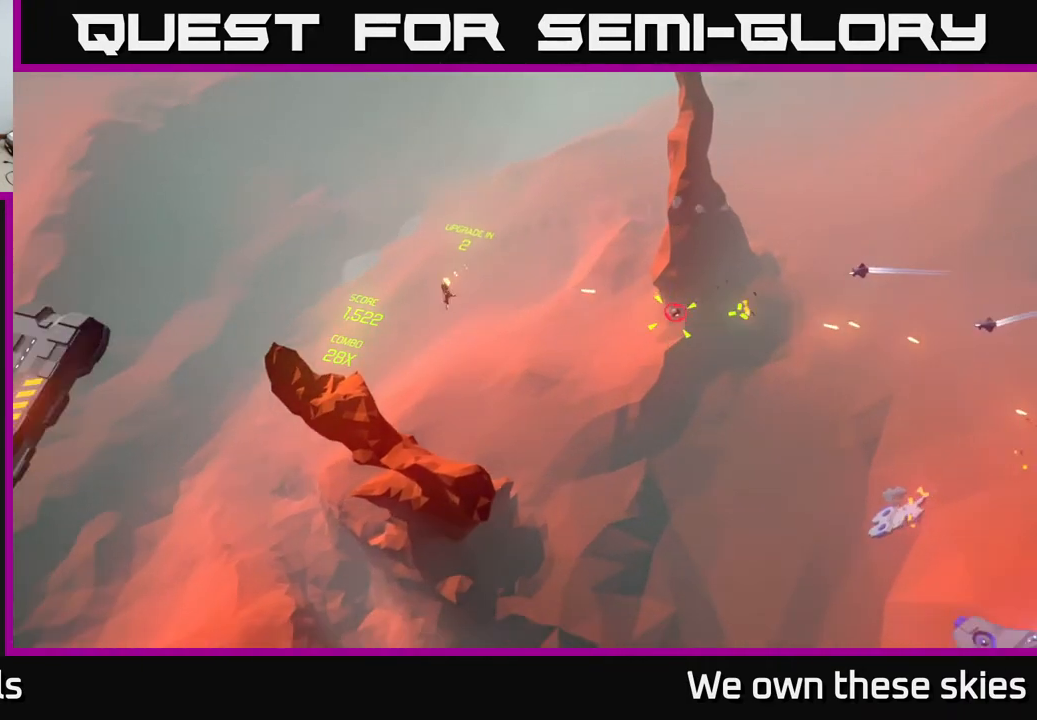
{"buttons": [], "left_stick": "down-right", "events": []}
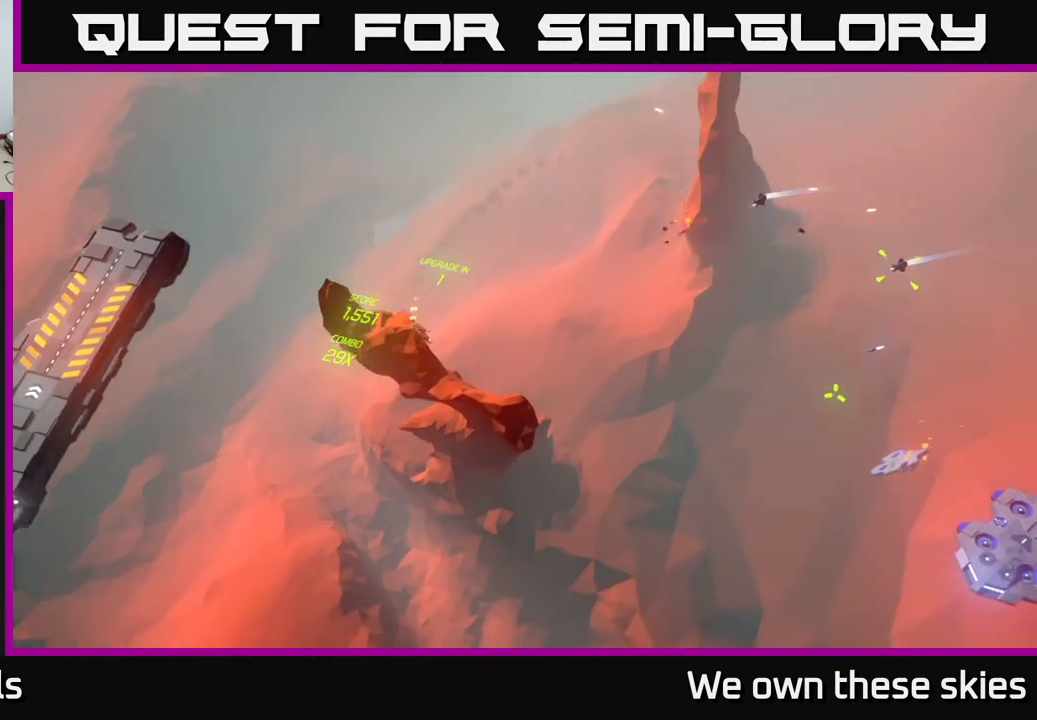
{"buttons": [], "left_stick": "right", "events": [[100, "left_stick", "right"]]}
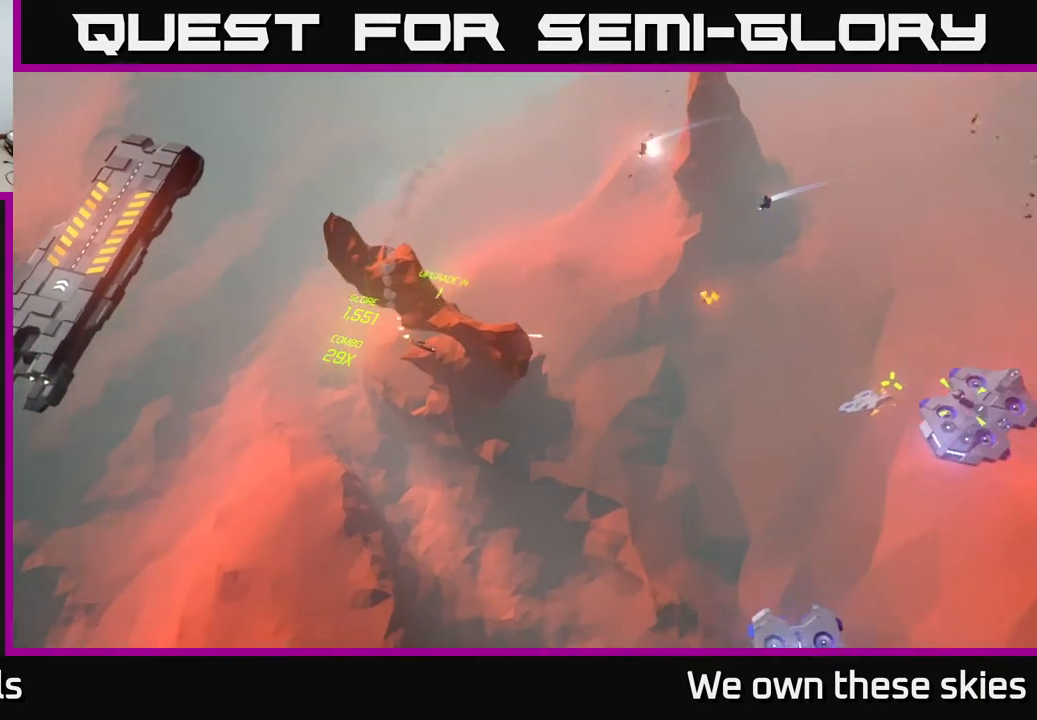
{"buttons": [], "left_stick": "left", "events": [[83, "left_stick", "center"], [483, "left_stick", "left"]]}
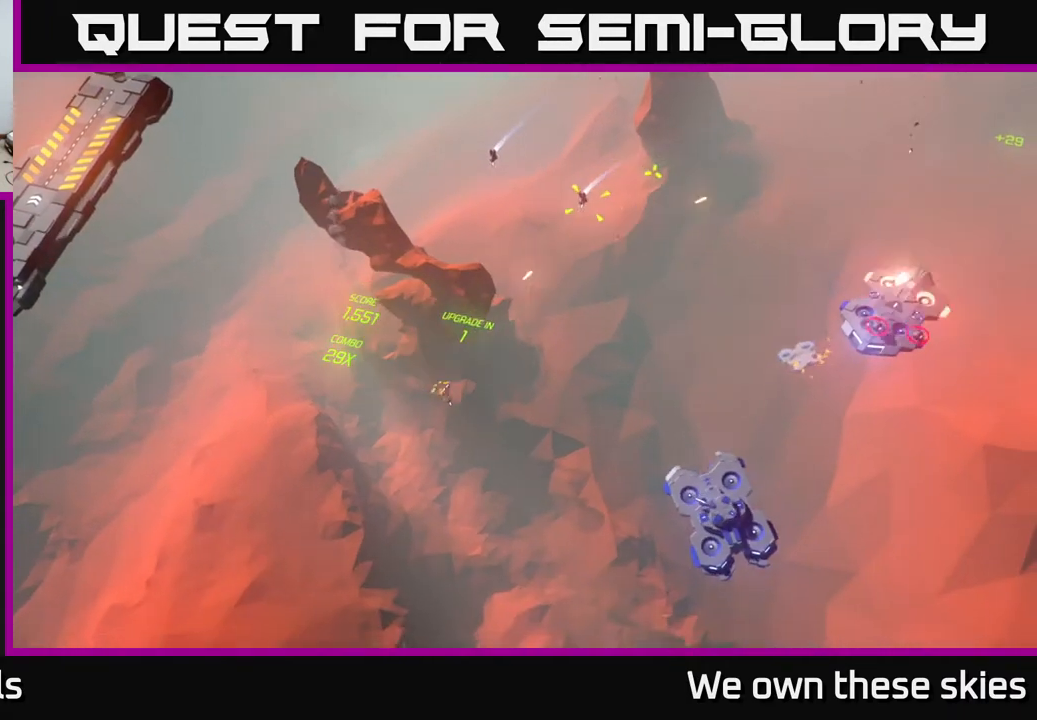
{"buttons": [], "left_stick": "center", "events": [[183, "left_stick", "down-left"], [383, "left_stick", "center"]]}